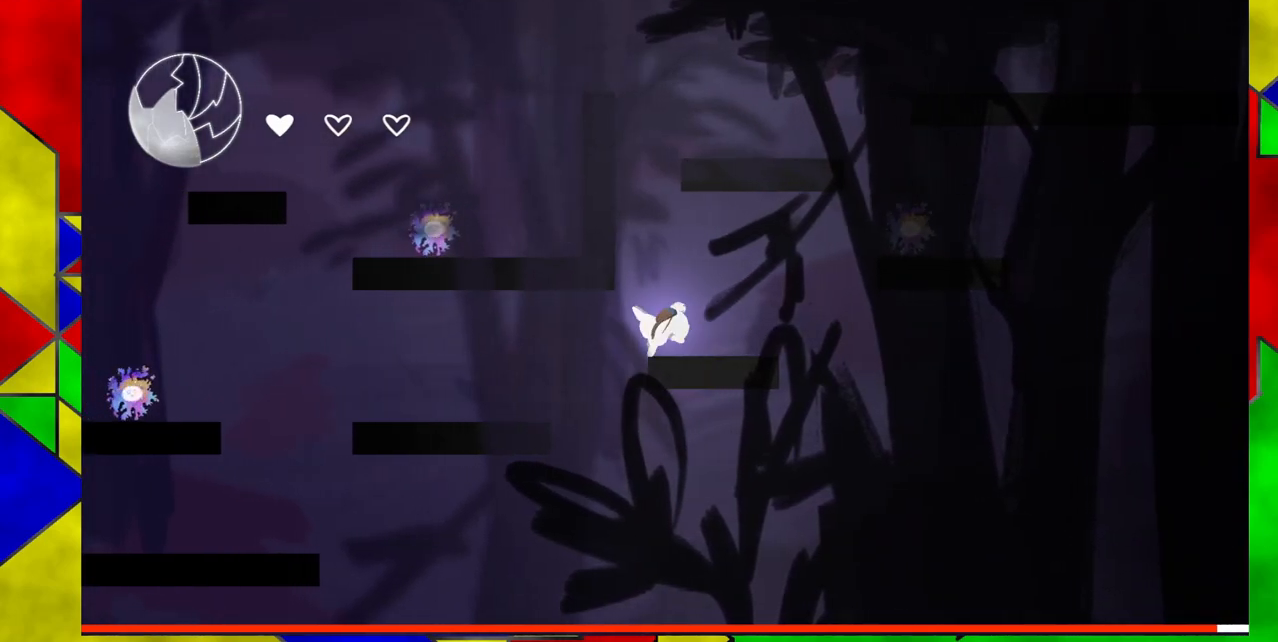
Gameplay with a controller (Nintendo layout); each line is a JSON object with the inputs held at the frame after it. "events" lists button and stick changes between this image and that frame as [ms after this image, input, new state], when the widget could be followed in between. Not read: L1 L2 L3 R1 R2 R3 left_stick right_stick.
{"buttons": [], "events": [[200, "Y", "up"], [417, "DPAD_LEFT", "up"]]}
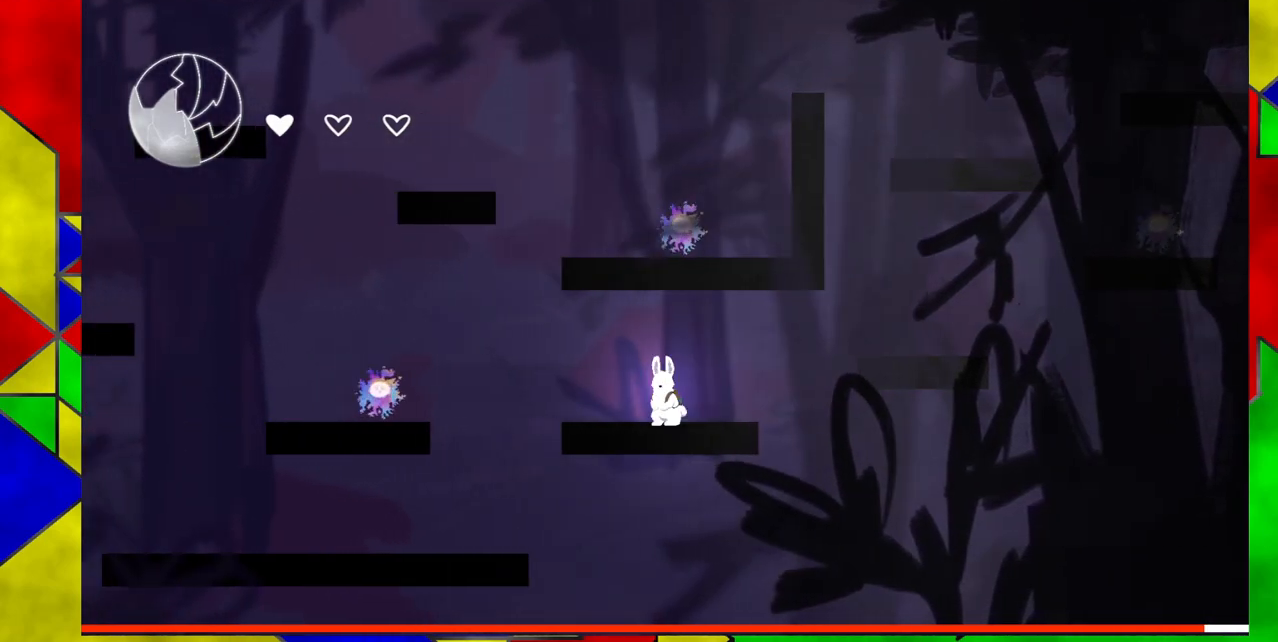
{"buttons": [], "events": []}
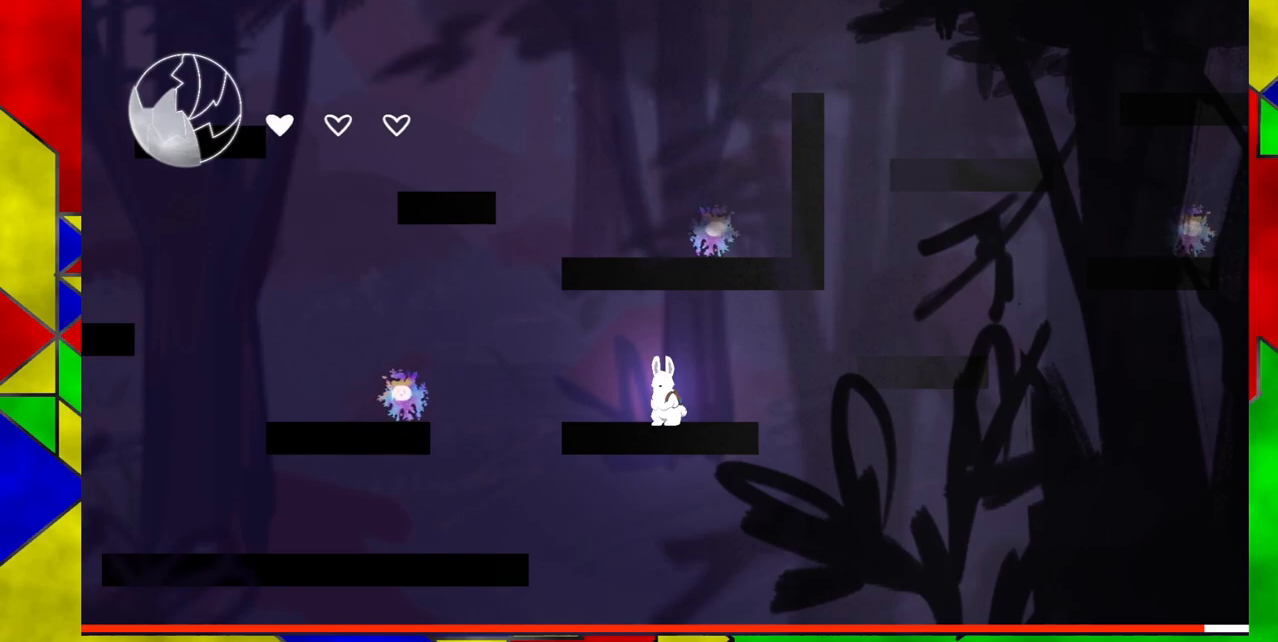
{"buttons": [], "events": []}
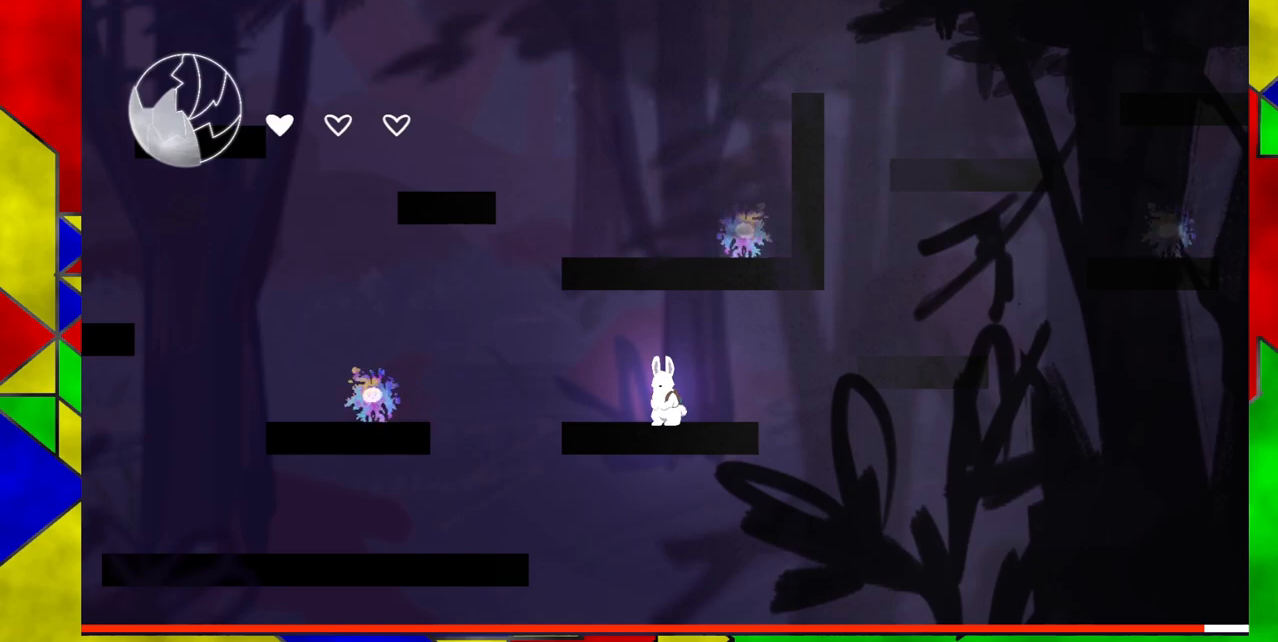
{"buttons": [], "events": [[183, "DPAD_LEFT", "down"], [400, "DPAD_LEFT", "up"]]}
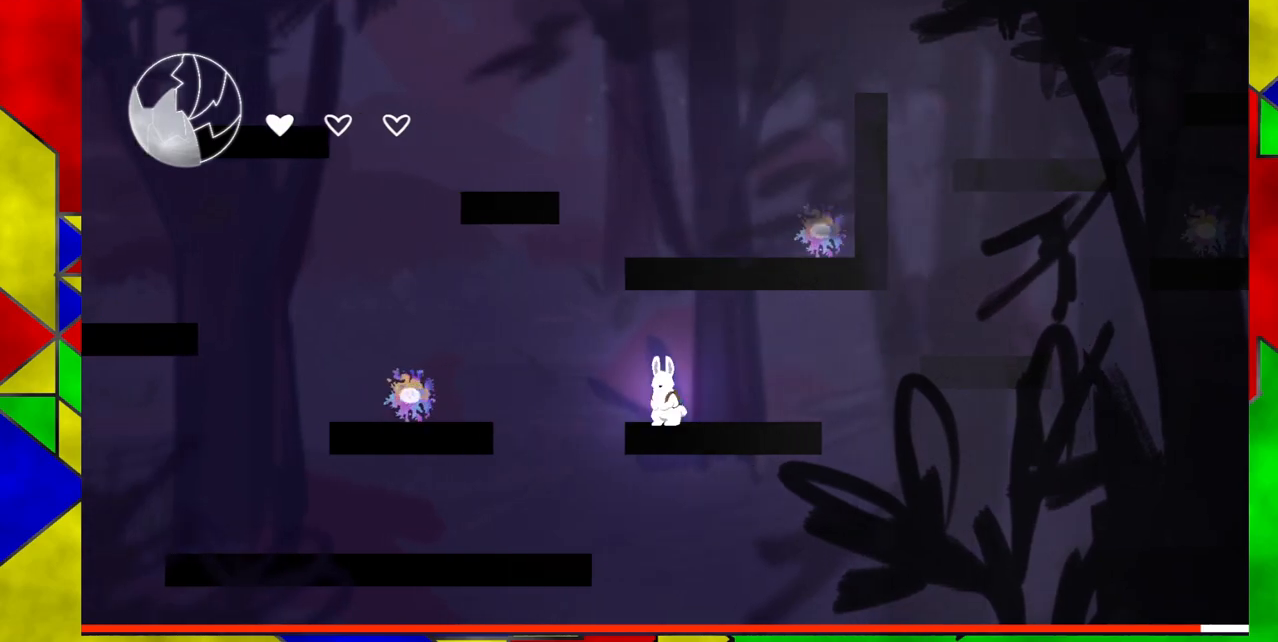
{"buttons": [], "events": []}
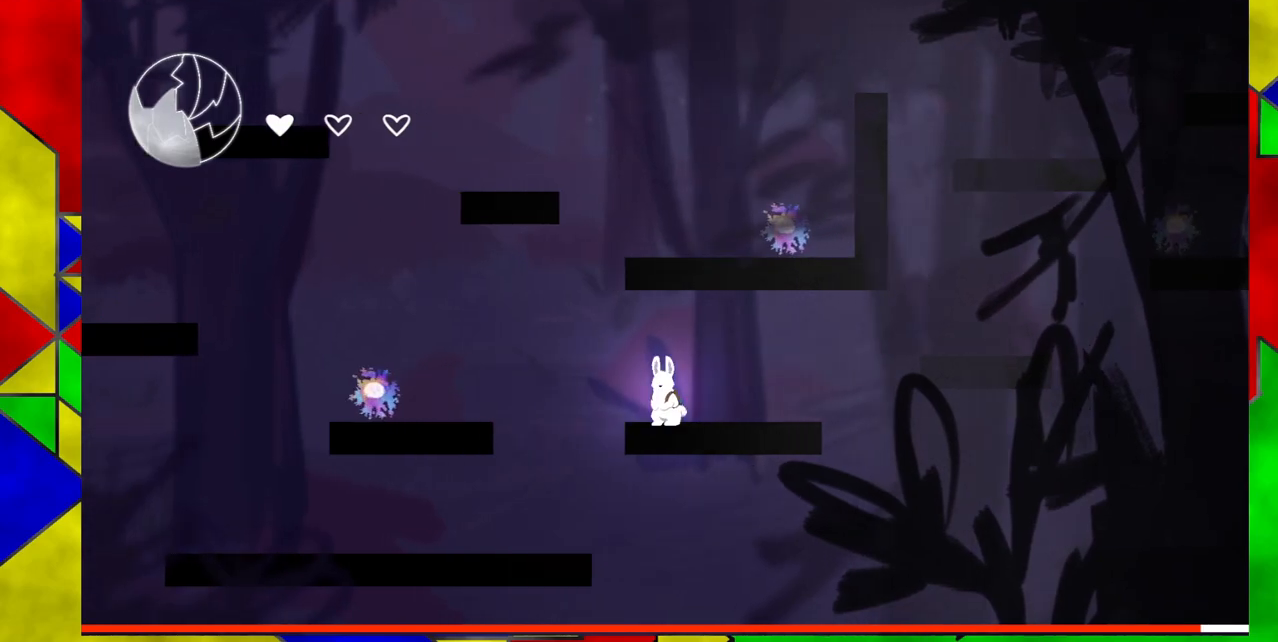
{"buttons": ["DPAD_LEFT"], "events": [[133, "DPAD_LEFT", "down"], [167, "B", "down"], [417, "B", "up"]]}
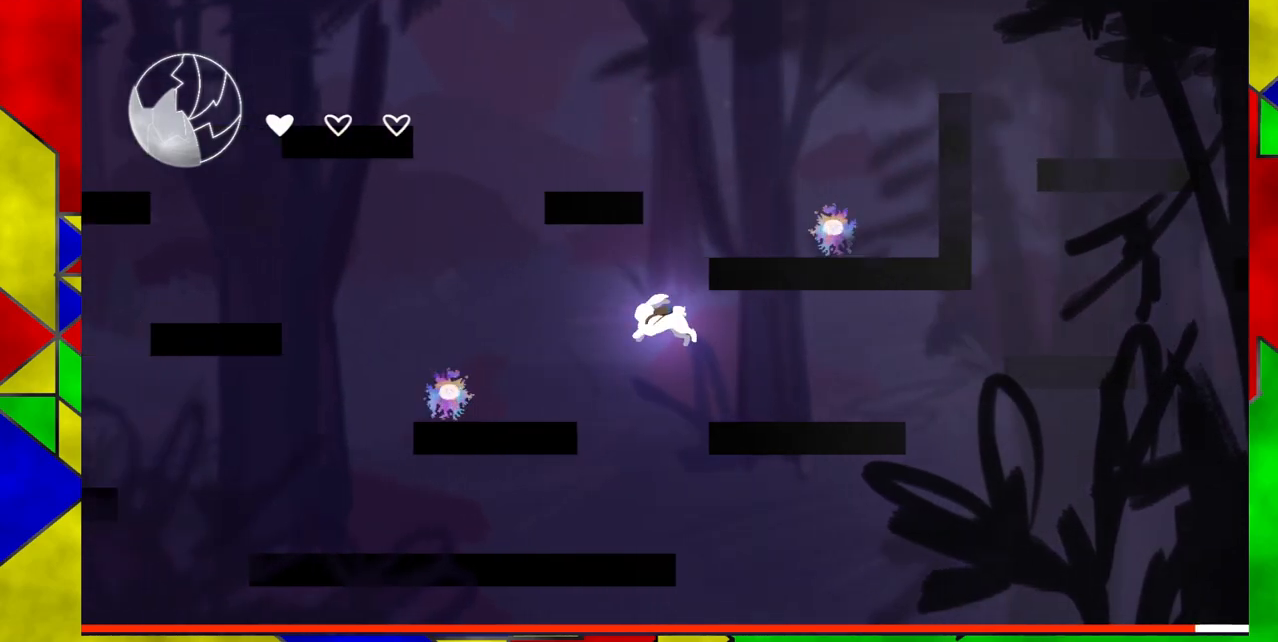
{"buttons": [], "events": [[217, "DPAD_LEFT", "up"]]}
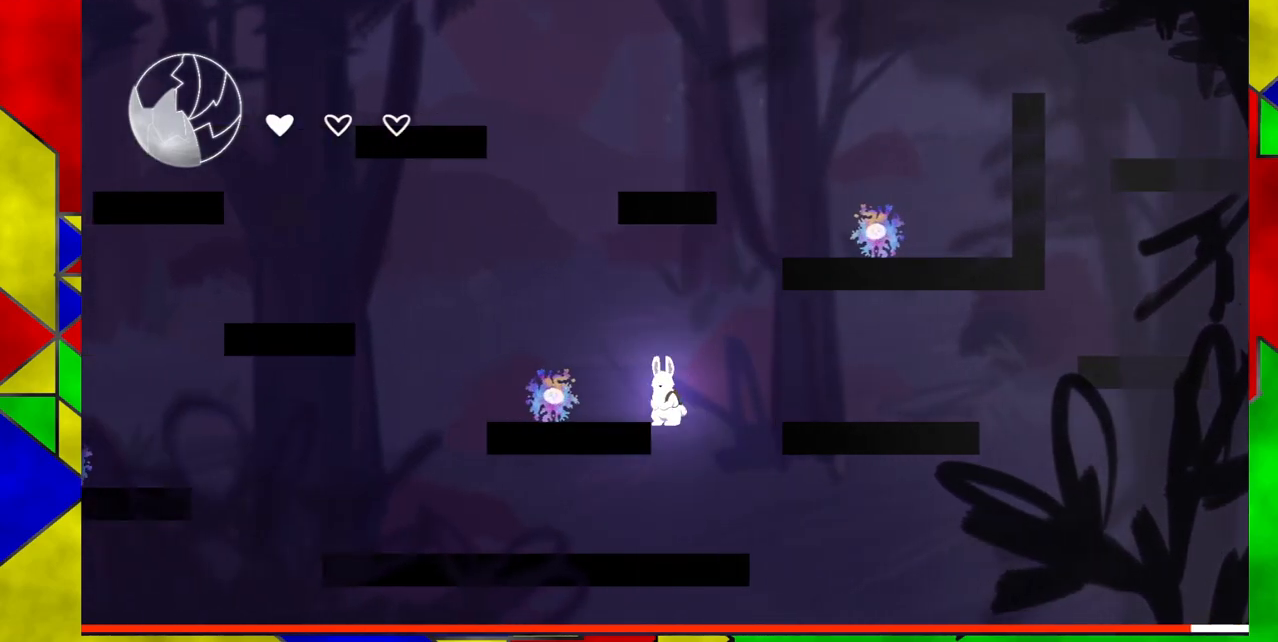
{"buttons": ["B", "DPAD_LEFT"], "events": [[217, "B", "down"], [433, "DPAD_LEFT", "down"]]}
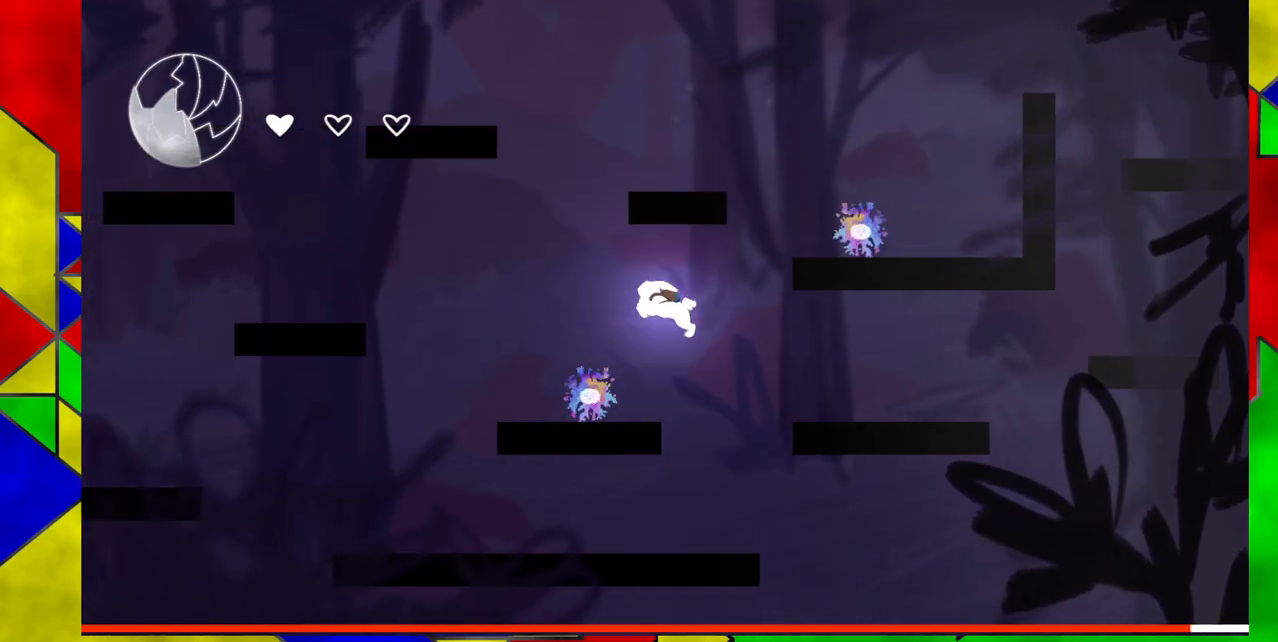
{"buttons": [], "events": [[50, "B", "up"], [167, "DPAD_LEFT", "up"]]}
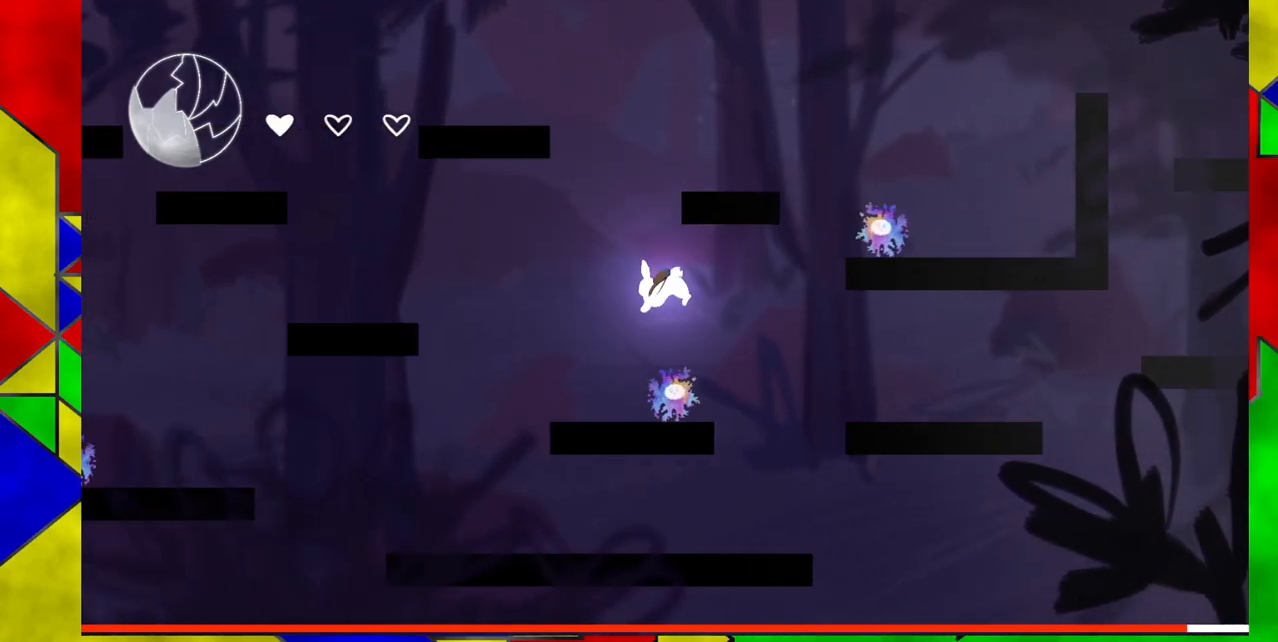
{"buttons": ["DPAD_LEFT"], "events": [[433, "DPAD_LEFT", "down"]]}
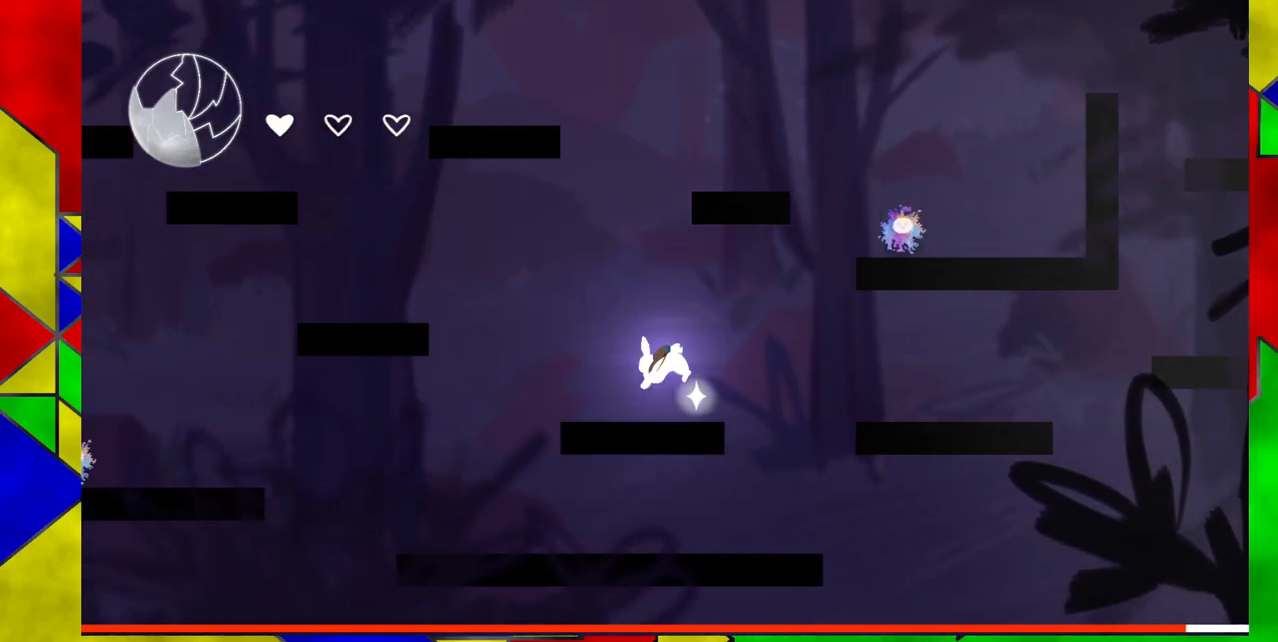
{"buttons": ["B", "DPAD_LEFT"], "events": [[233, "B", "down"]]}
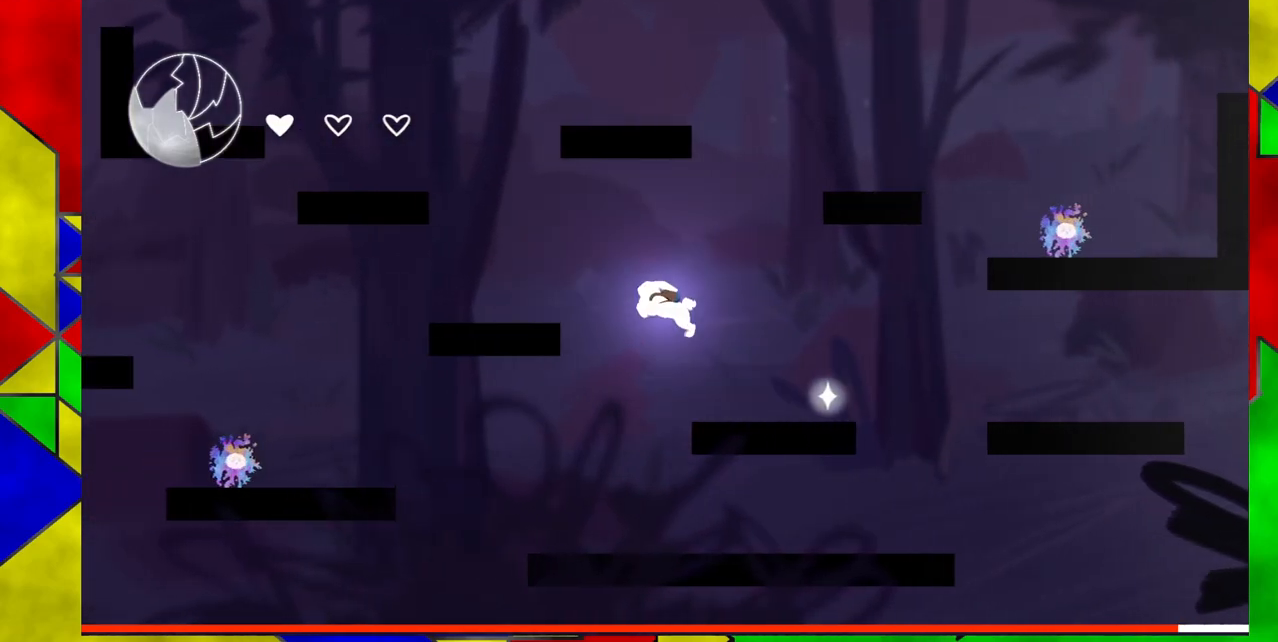
{"buttons": ["DPAD_LEFT"], "events": [[317, "B", "up"]]}
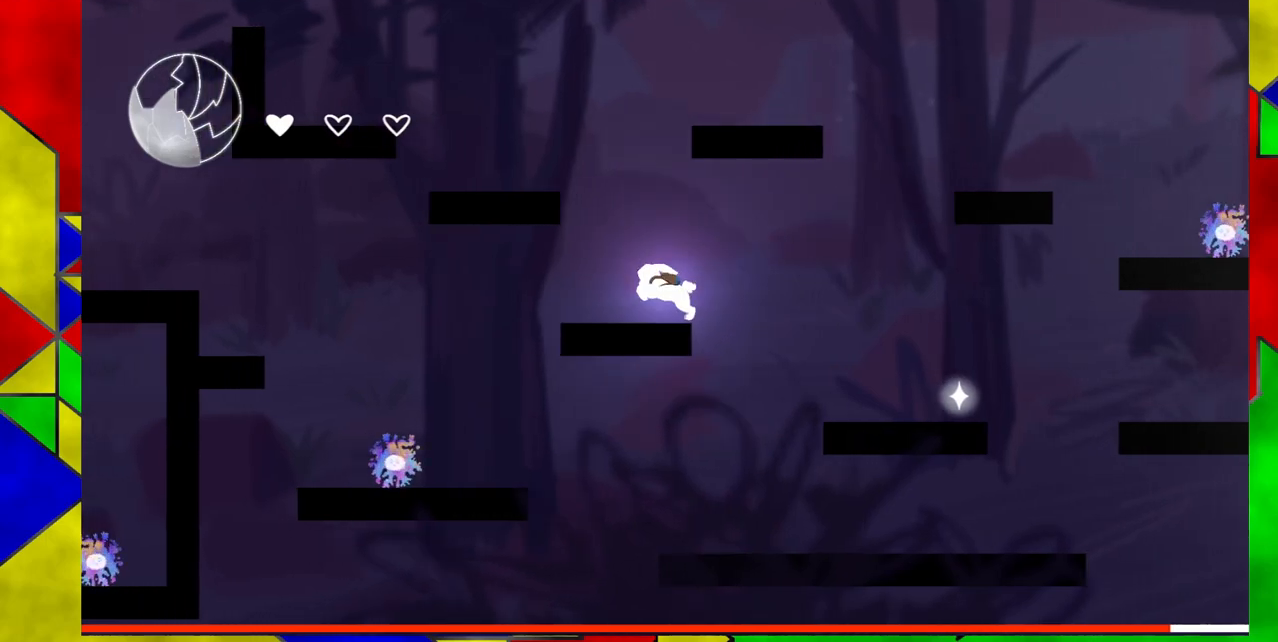
{"buttons": ["B", "DPAD_LEFT"], "events": [[50, "DPAD_LEFT", "up"], [167, "B", "down"], [300, "DPAD_LEFT", "down"]]}
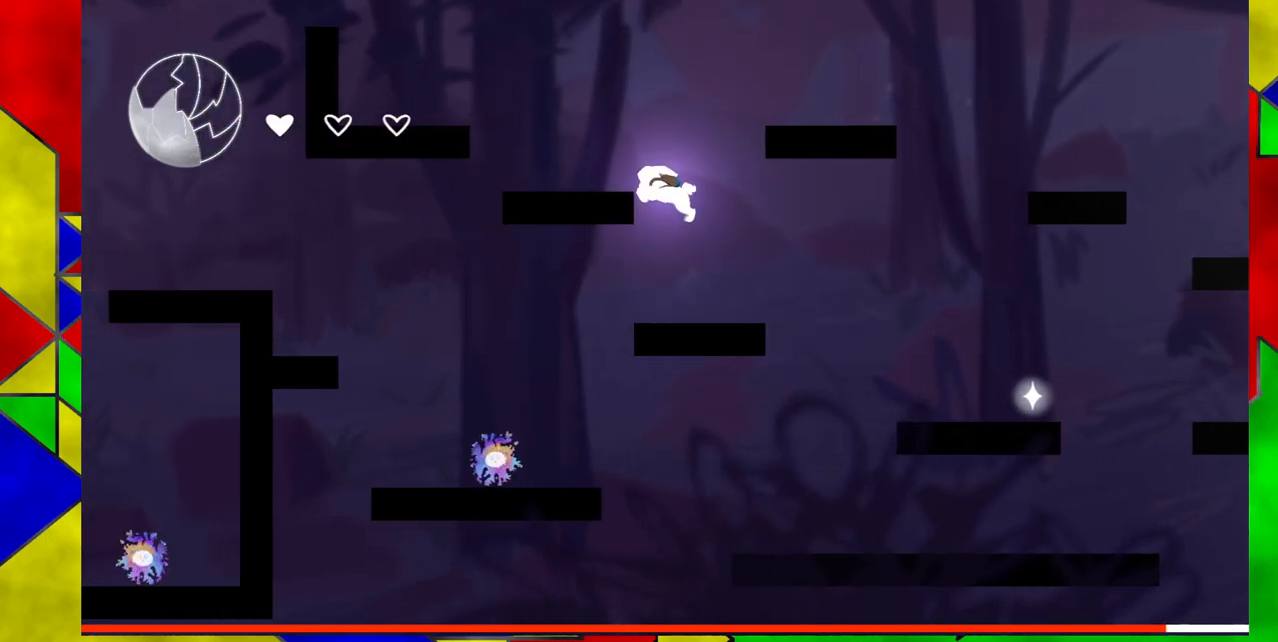
{"buttons": ["B"], "events": [[217, "B", "up"], [267, "DPAD_LEFT", "up"], [500, "B", "down"]]}
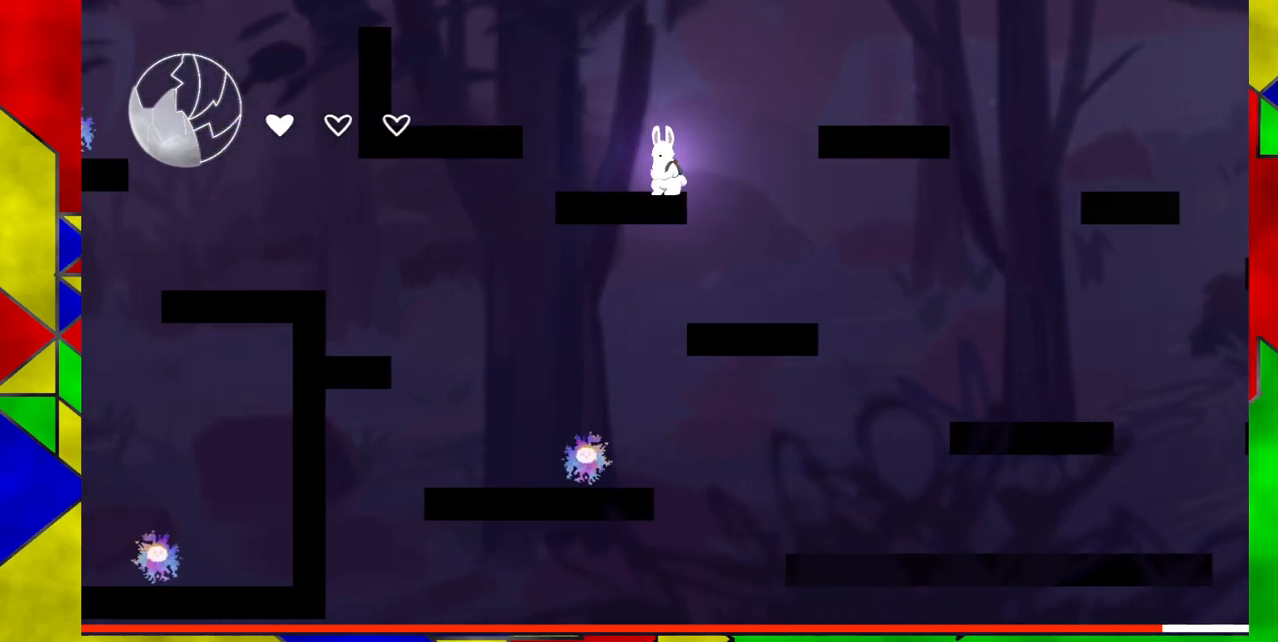
{"buttons": ["B", "DPAD_RIGHT"], "events": [[83, "DPAD_RIGHT", "down"], [133, "DPAD_UP", "down"], [300, "DPAD_UP", "up"]]}
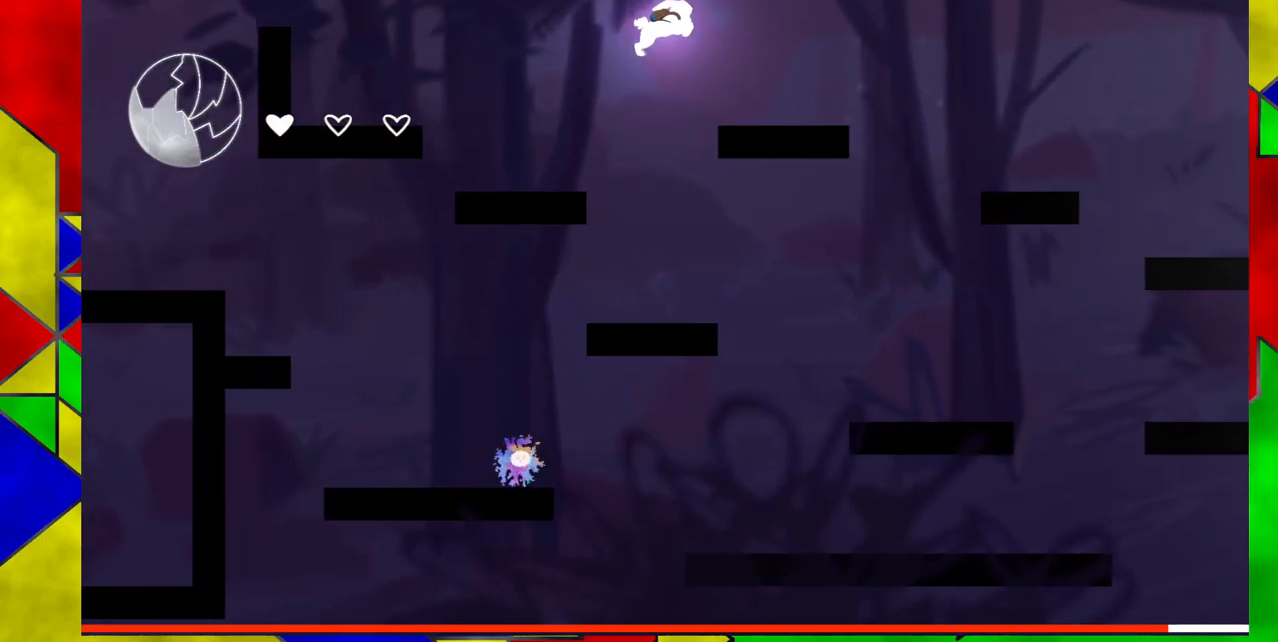
{"buttons": ["B", "DPAD_RIGHT"], "events": [[67, "B", "up"], [433, "B", "down"]]}
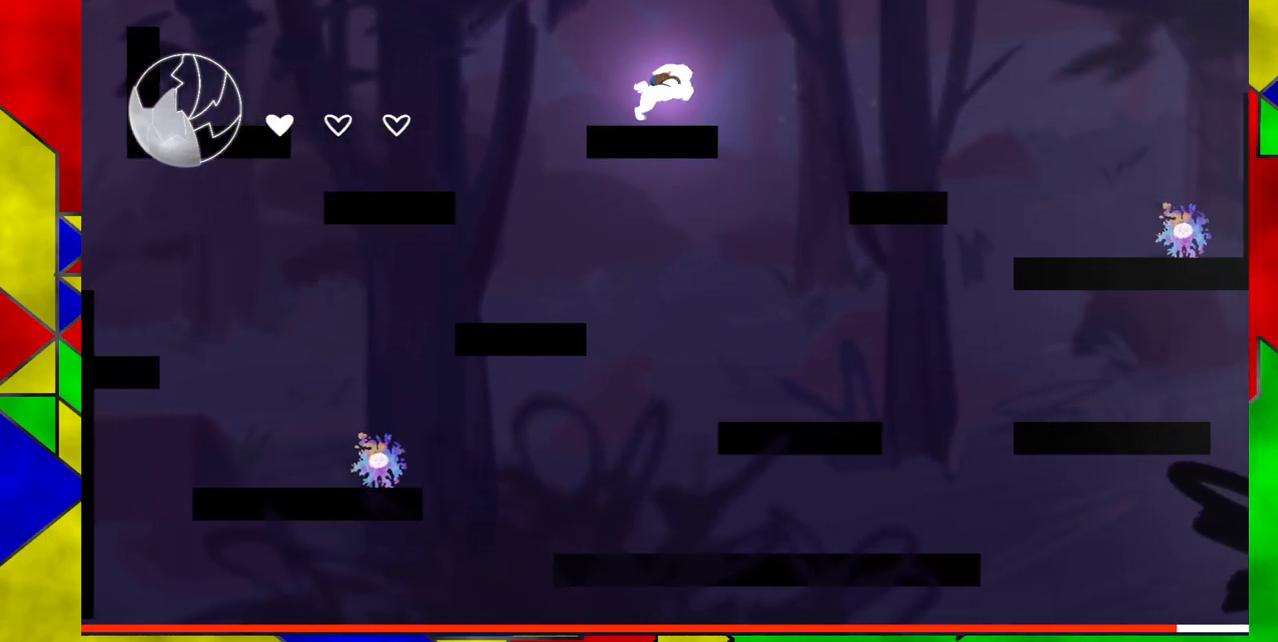
{"buttons": ["DPAD_RIGHT"], "events": [[350, "B", "up"]]}
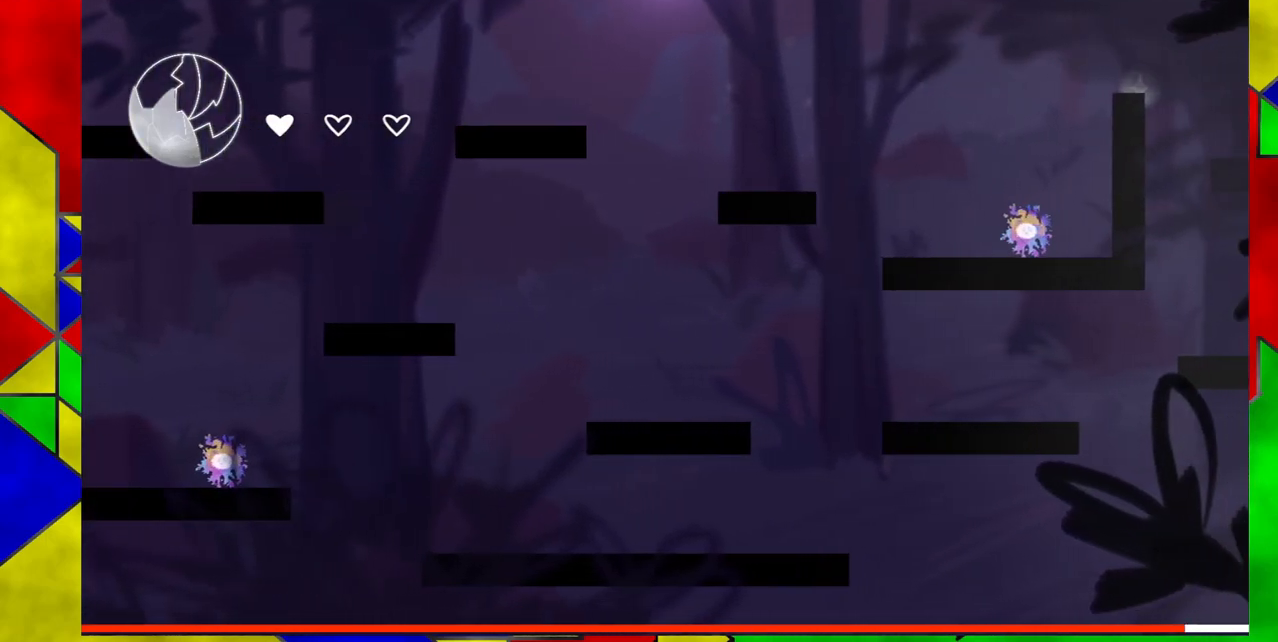
{"buttons": [], "events": [[317, "DPAD_RIGHT", "up"]]}
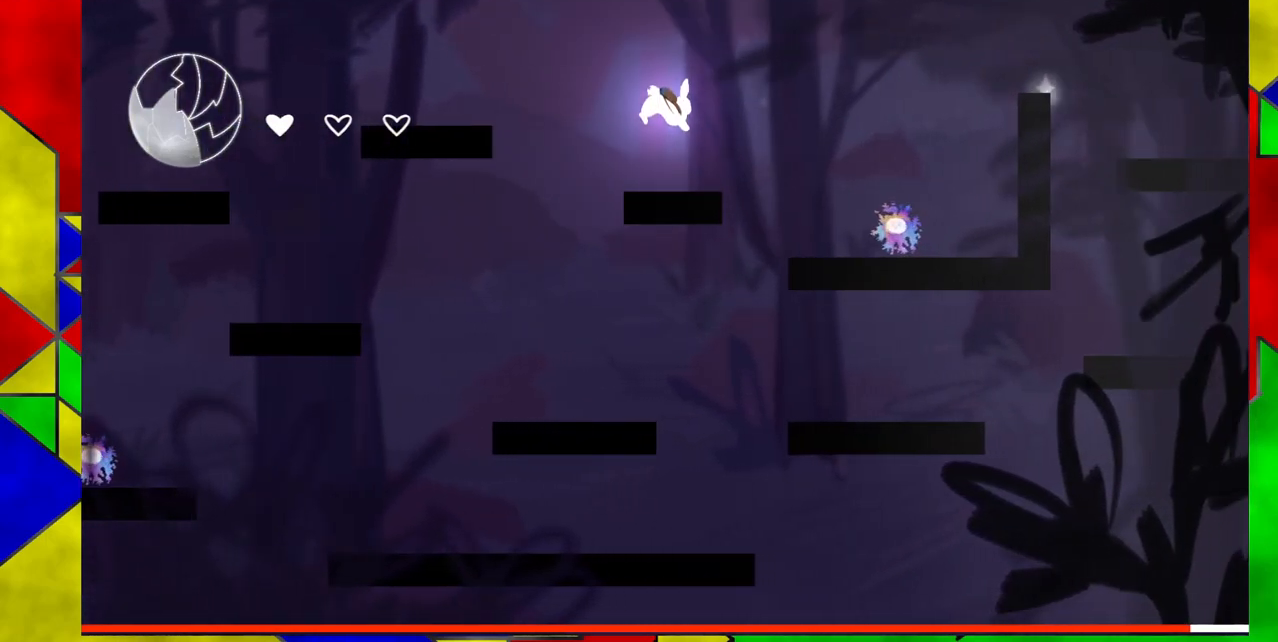
{"buttons": ["B", "DPAD_RIGHT"], "events": [[133, "DPAD_RIGHT", "down"], [217, "B", "down"]]}
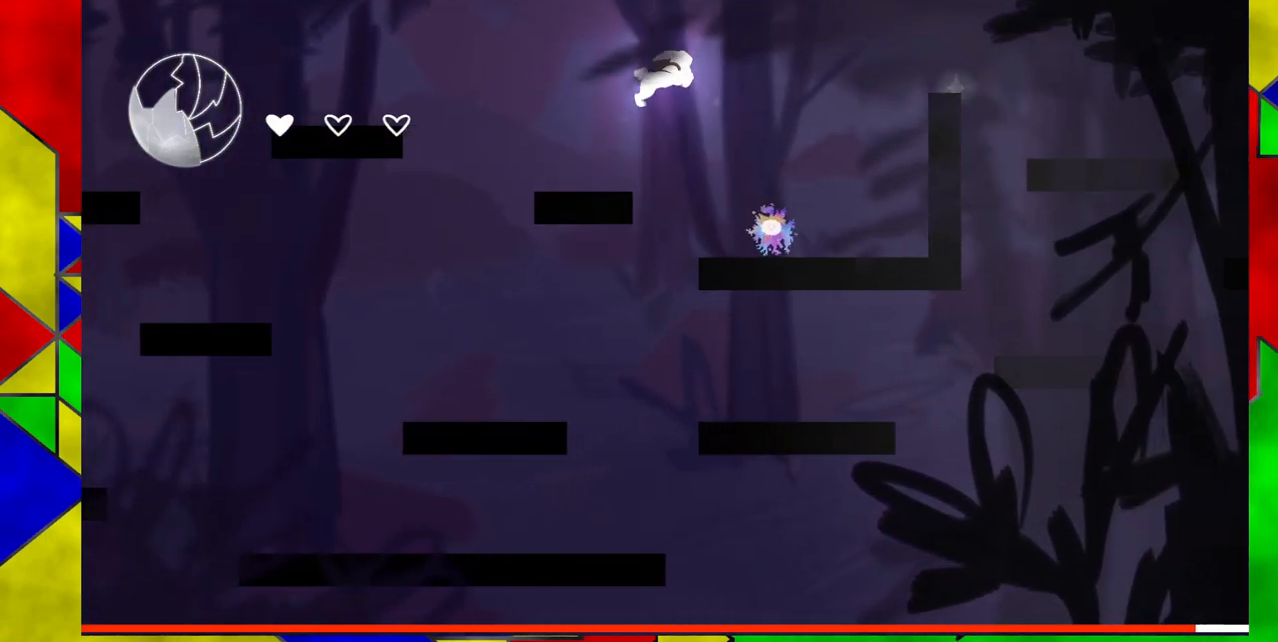
{"buttons": ["B", "Y", "DPAD_RIGHT"], "events": [[217, "Y", "down"]]}
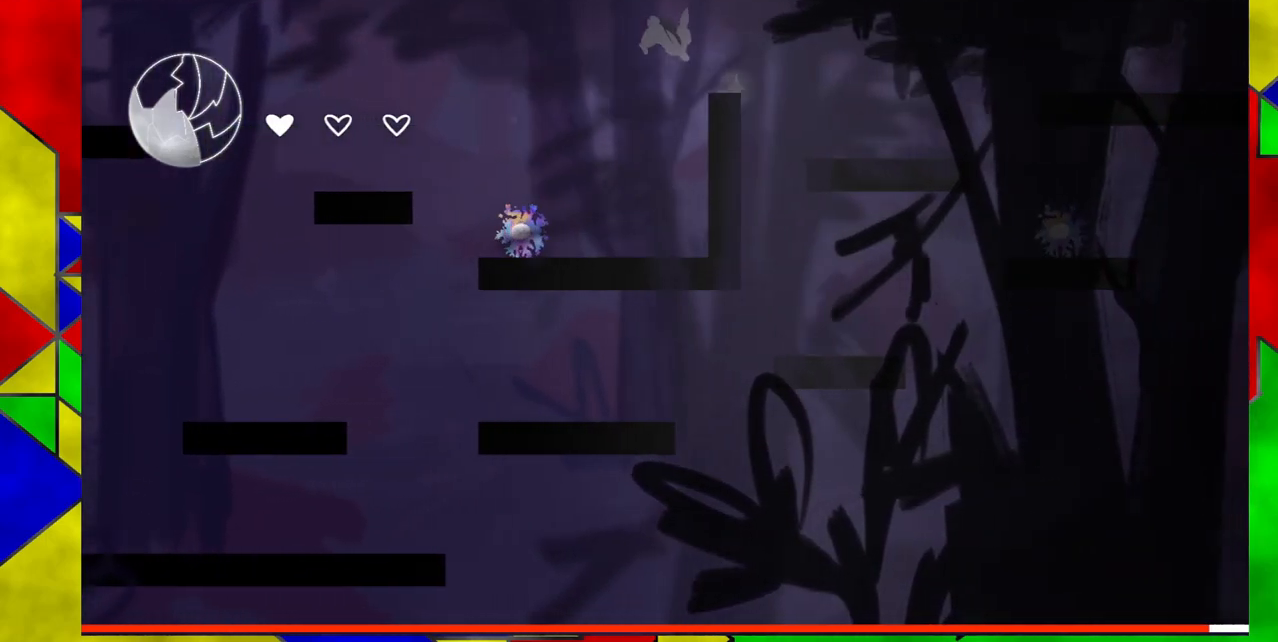
{"buttons": [], "events": [[33, "Y", "up"], [83, "B", "up"], [117, "DPAD_RIGHT", "up"]]}
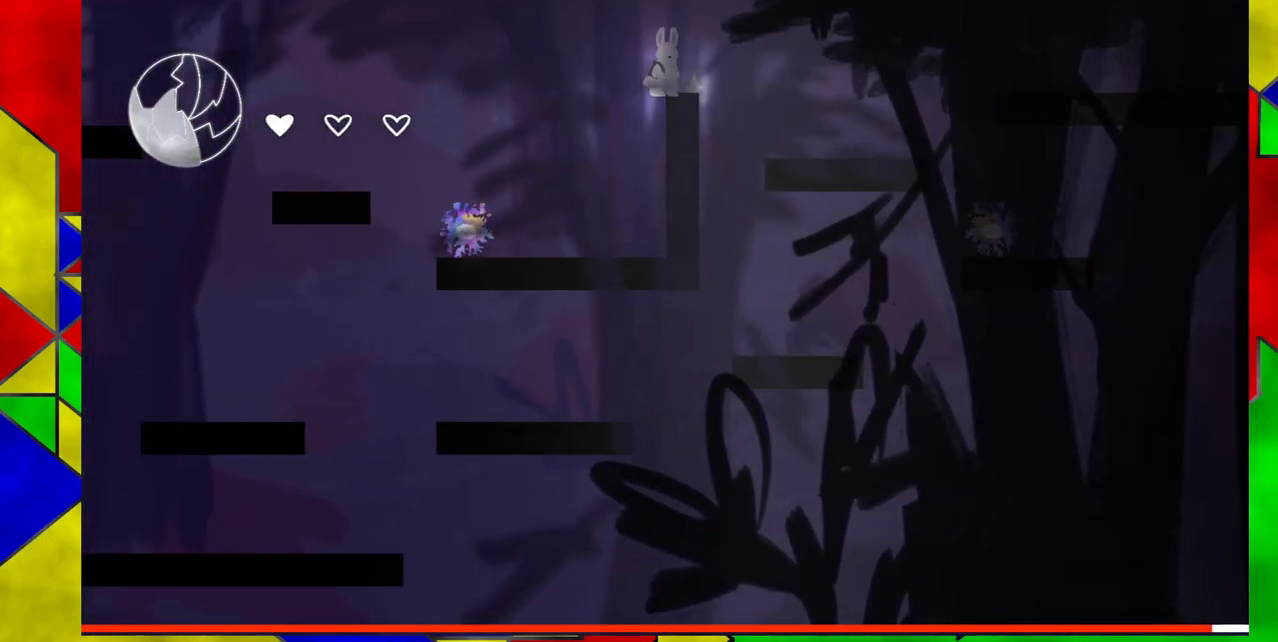
{"buttons": ["DPAD_RIGHT"], "events": [[33, "B", "down"], [67, "DPAD_RIGHT", "down"], [283, "B", "up"]]}
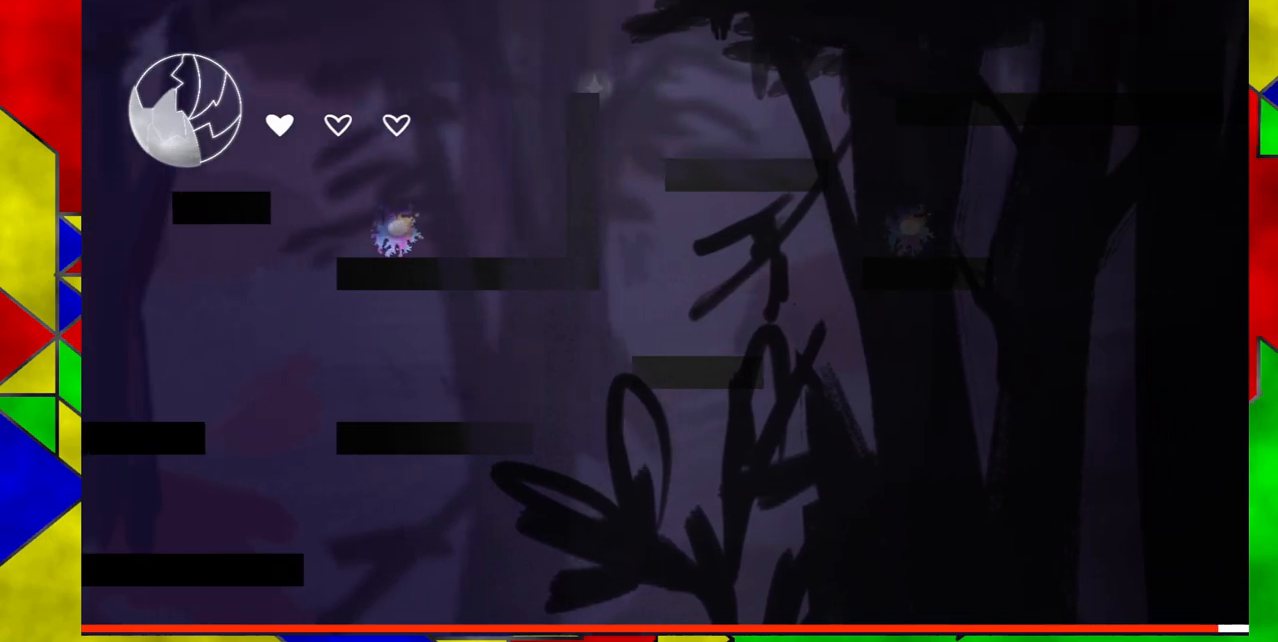
{"buttons": [], "events": [[383, "DPAD_RIGHT", "up"]]}
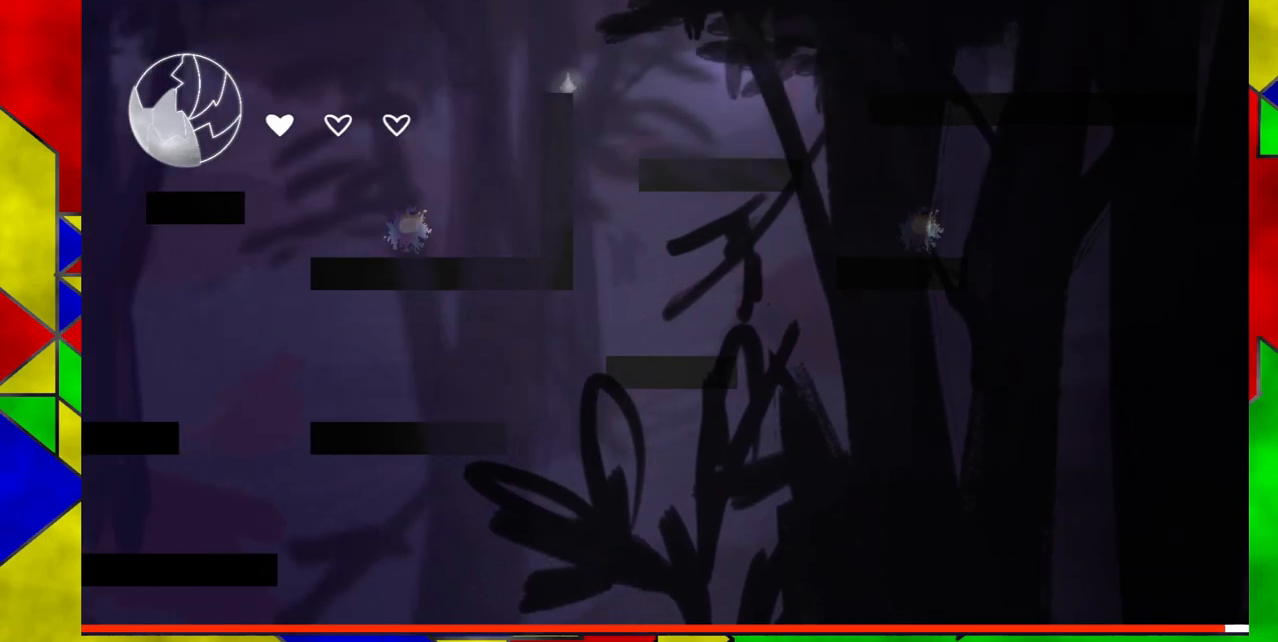
{"buttons": [], "events": []}
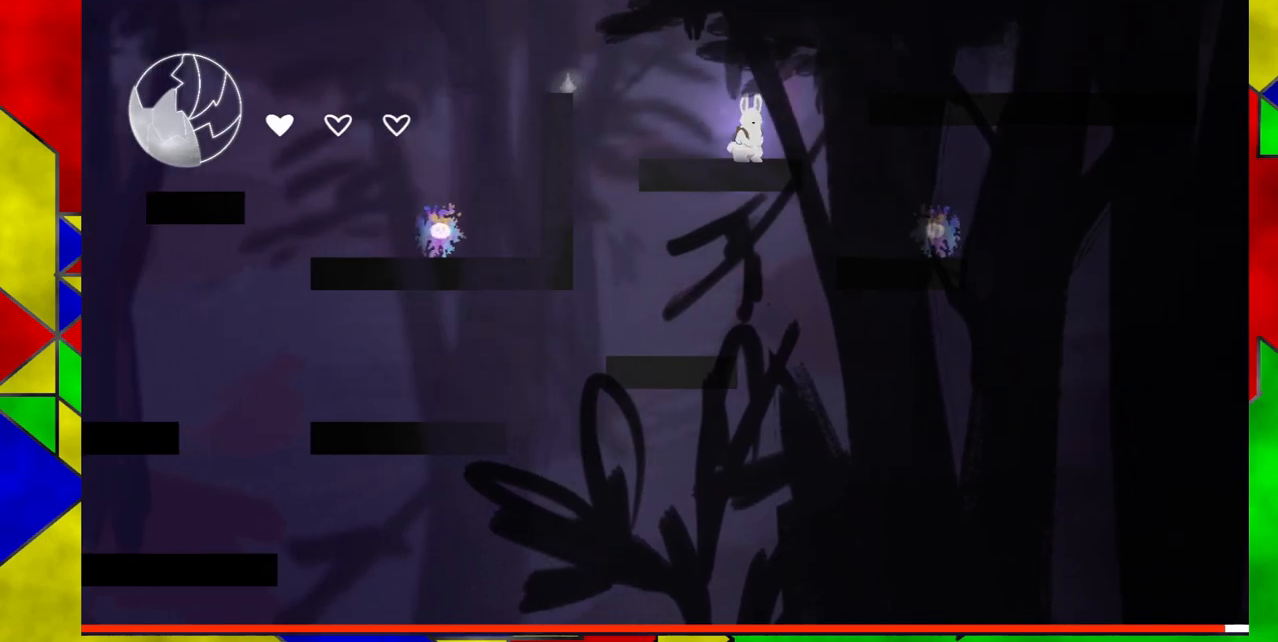
{"buttons": [], "events": []}
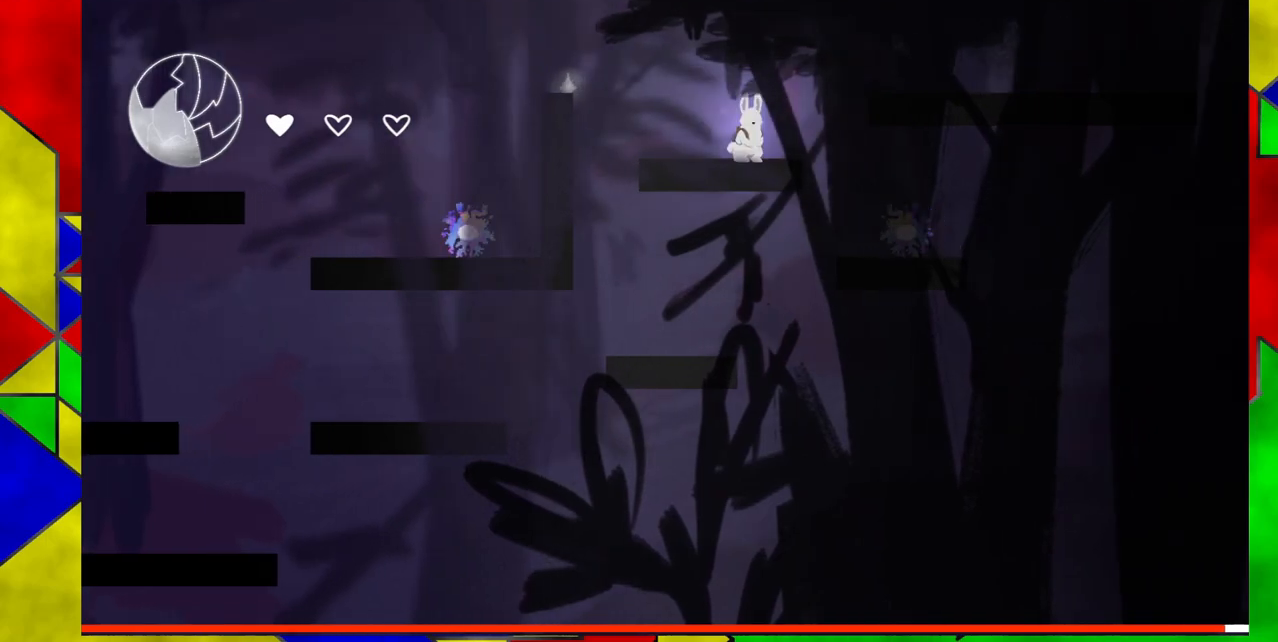
{"buttons": ["B", "DPAD_RIGHT"], "events": [[50, "DPAD_RIGHT", "down"], [150, "B", "down"]]}
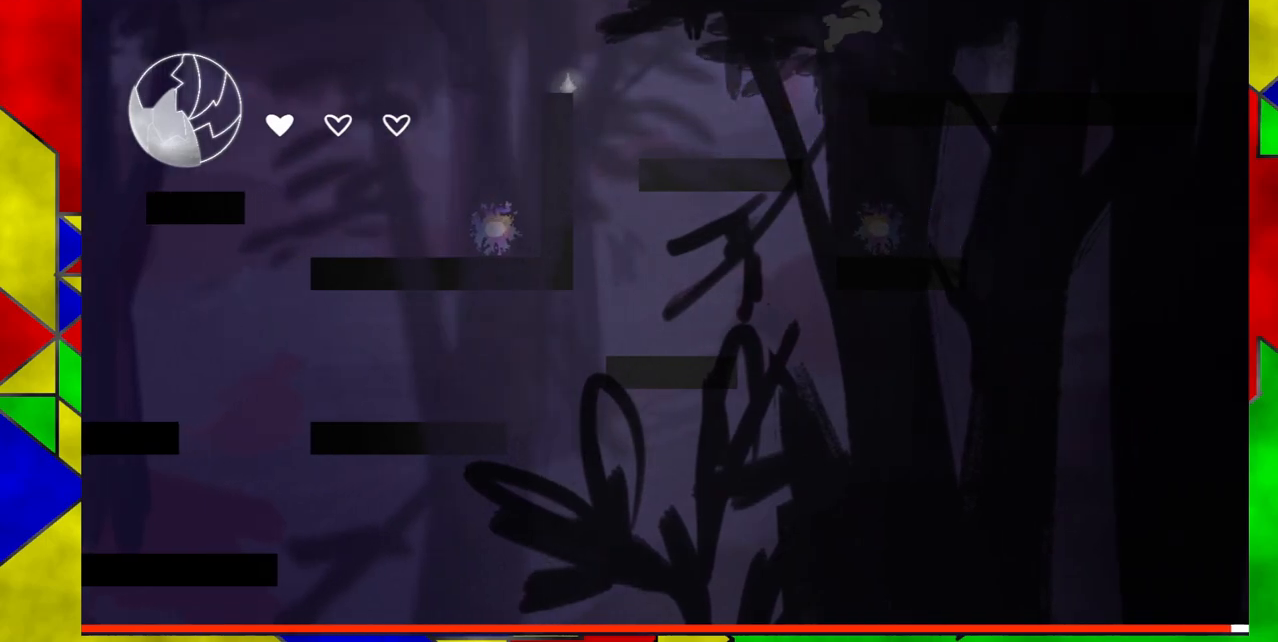
{"buttons": ["B", "Y", "DPAD_RIGHT"], "events": [[133, "Y", "down"]]}
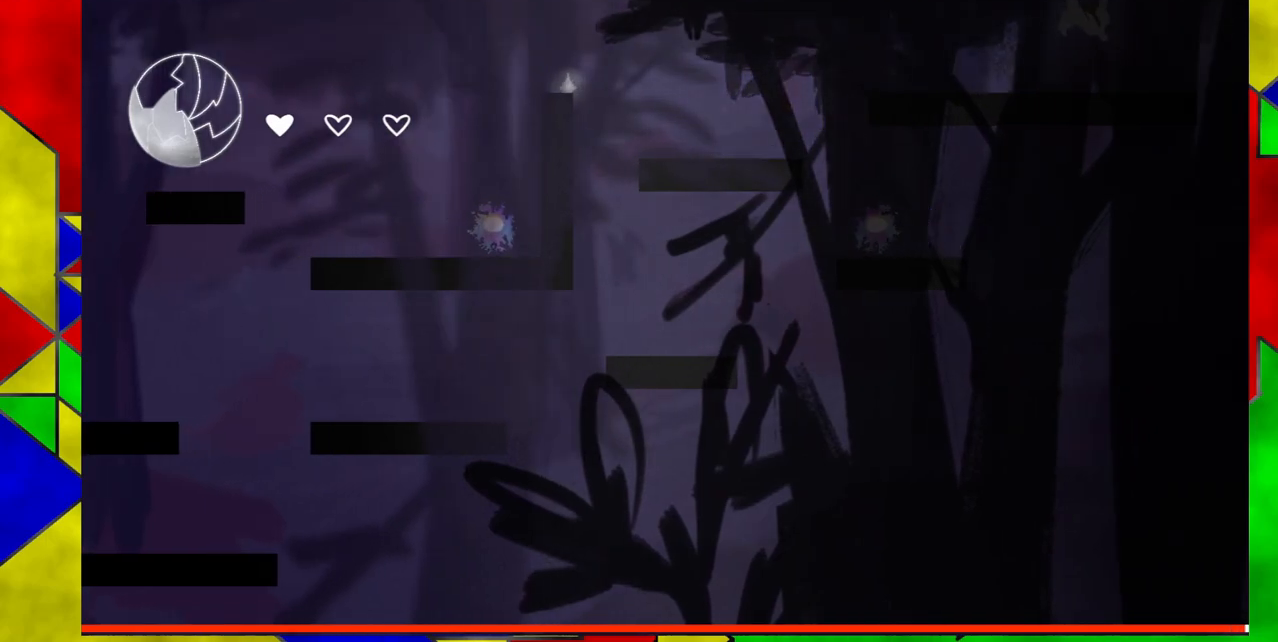
{"buttons": ["DPAD_RIGHT"], "events": [[150, "Y", "up"], [183, "B", "up"]]}
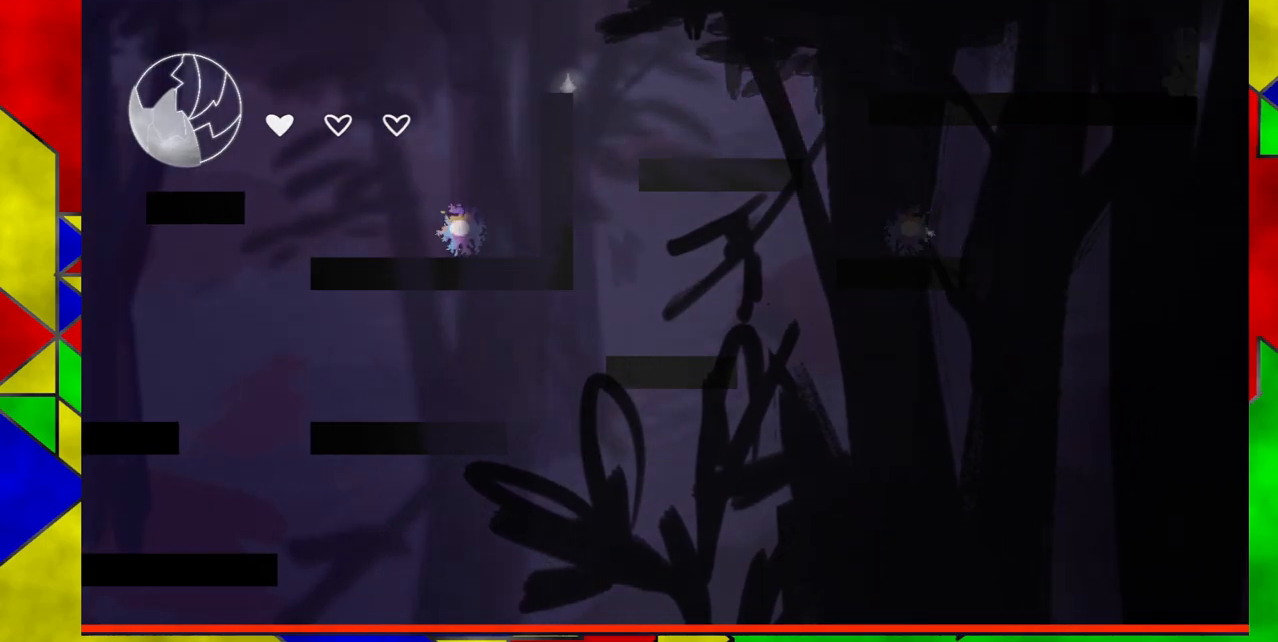
{"buttons": [], "events": [[317, "DPAD_RIGHT", "up"]]}